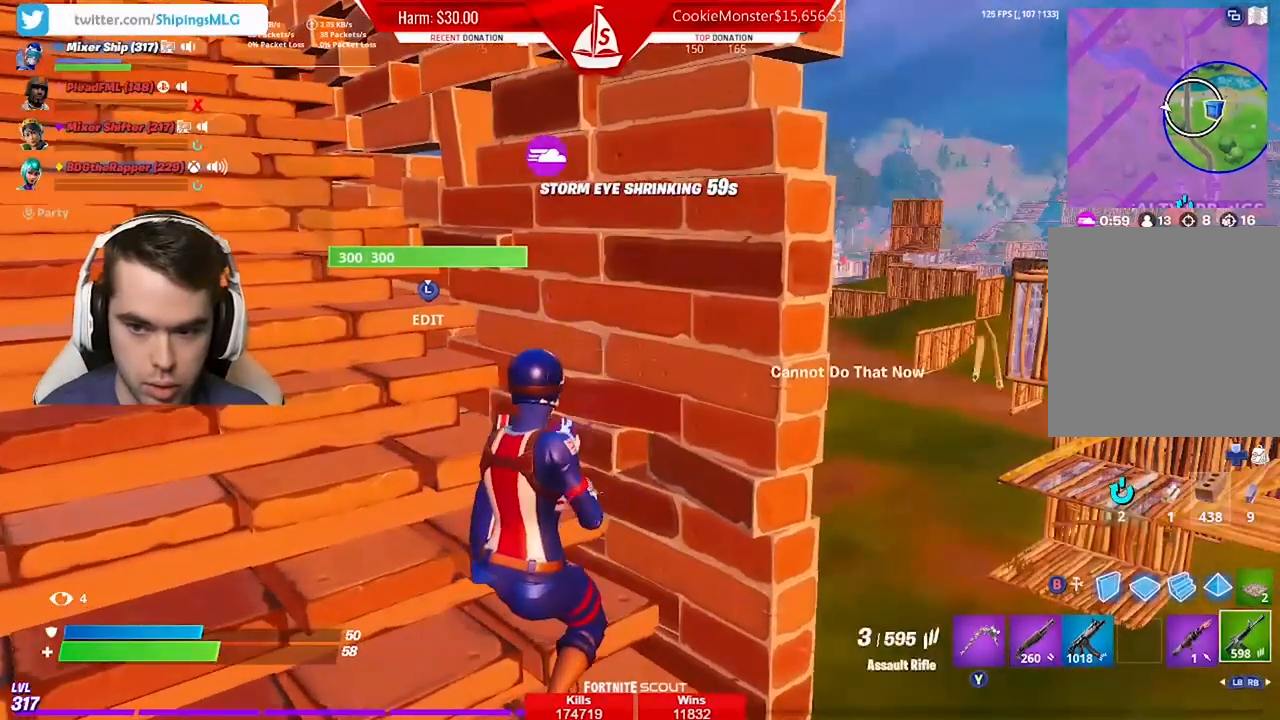
Gameplay with a controller (Xbox layout); each line is a JSON object with the inputs held at the frame after it. "events" lists button and stick changes between this image and that frame as [ms after this image, input, new state], when the widget could be followed in between.
{"buttons": [], "left_stick": "center", "right_stick": "center", "events": [[100, "X", "down"], [133, "X", "up"], [267, "right_stick", "right"], [367, "right_stick", "center"]]}
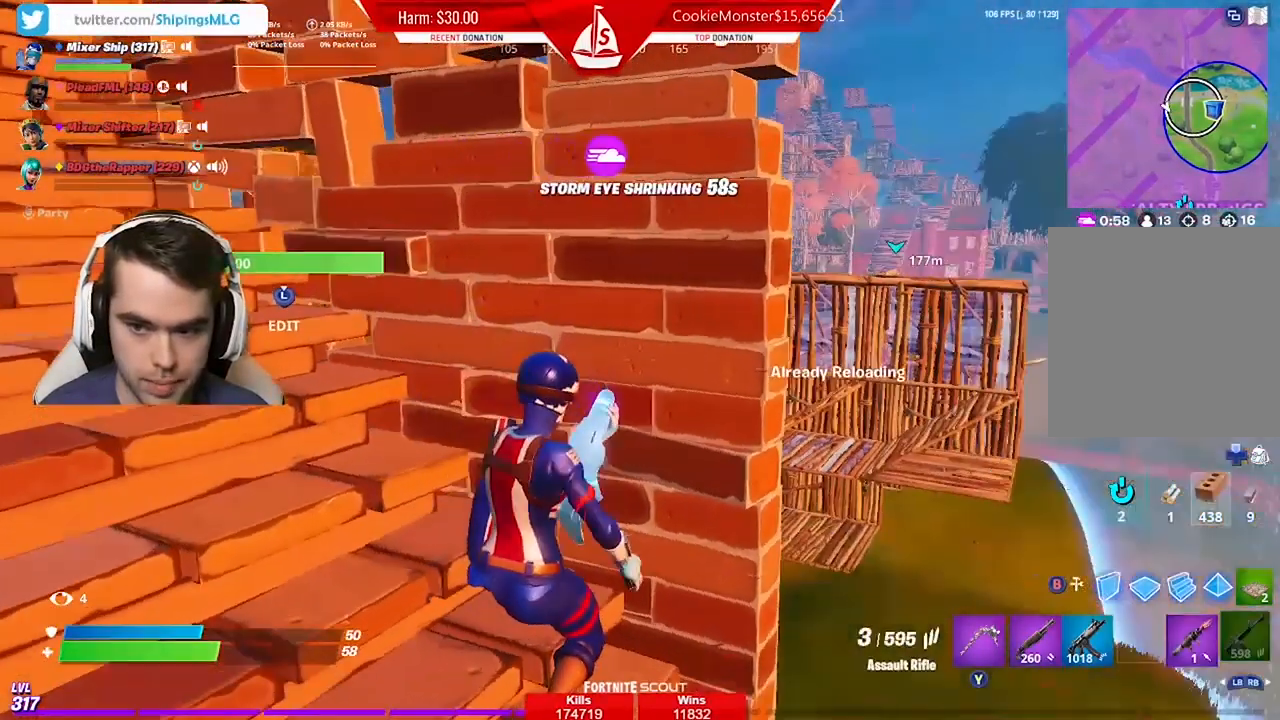
{"buttons": [], "left_stick": "center", "right_stick": "center", "events": [[367, "right_stick", "left"], [433, "right_stick", "center"]]}
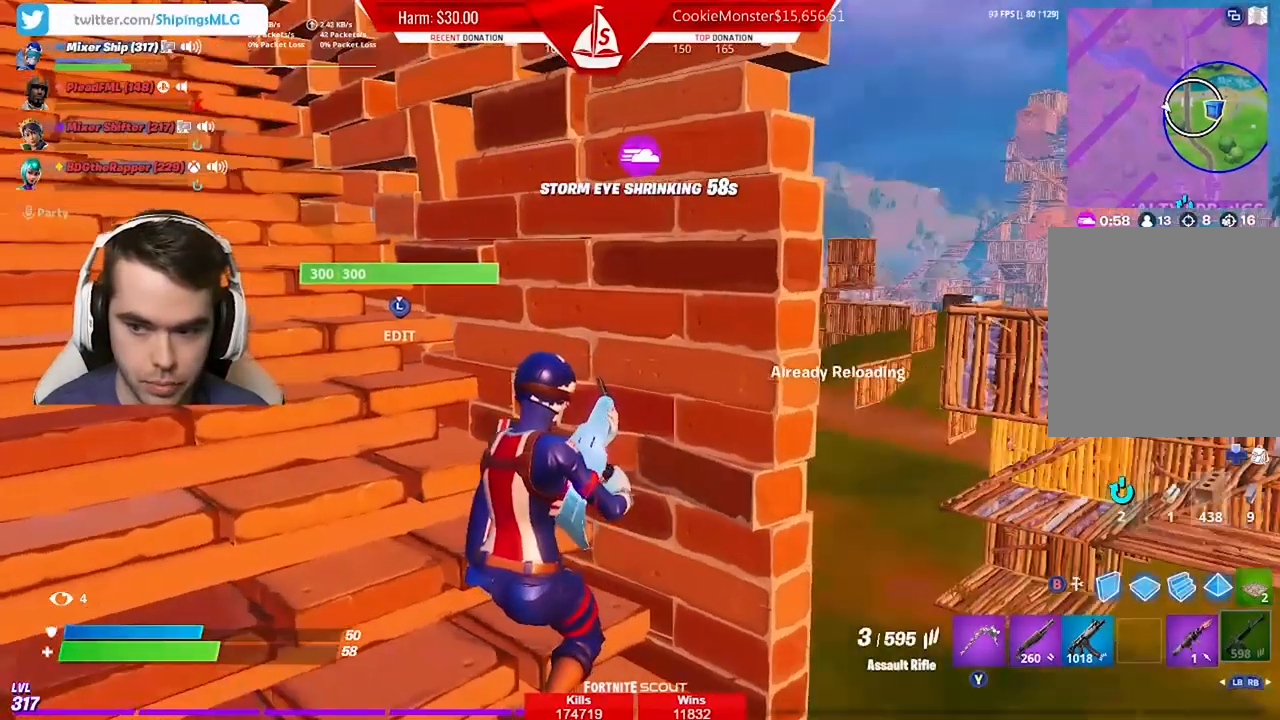
{"buttons": [], "left_stick": "center", "right_stick": "center", "events": []}
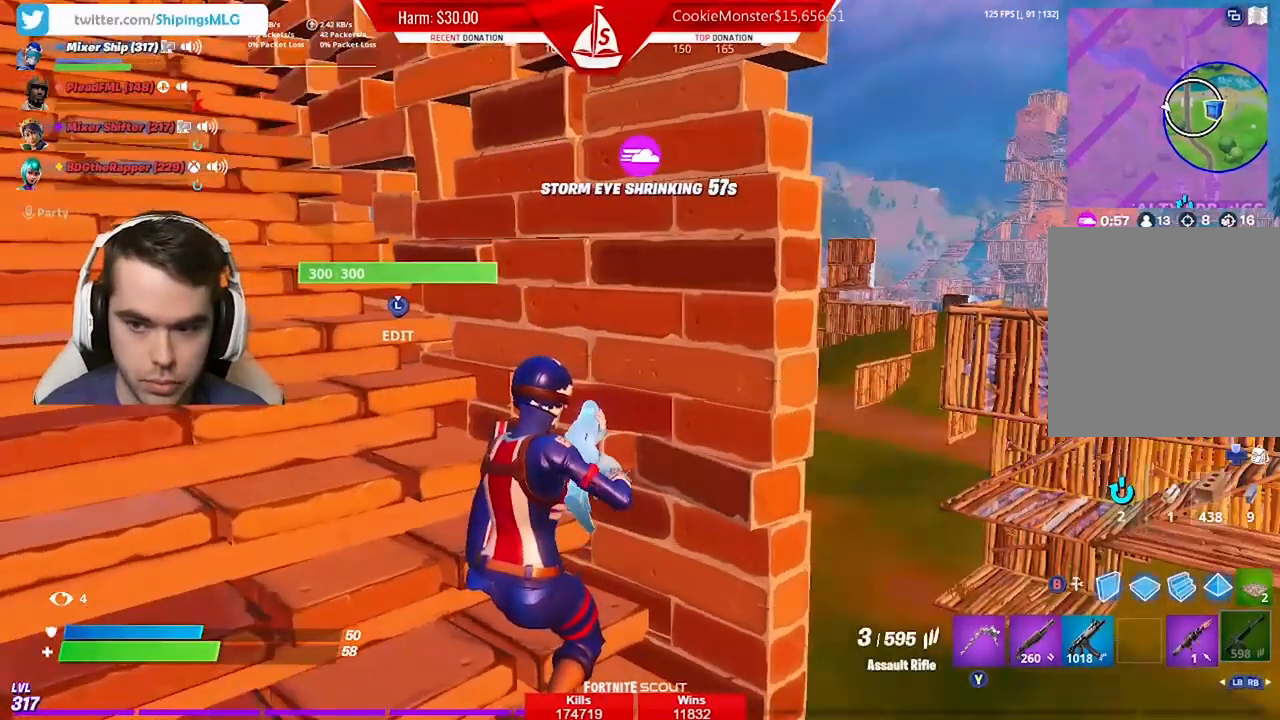
{"buttons": [], "left_stick": "right", "right_stick": "left", "events": [[433, "left_stick", "right"], [433, "right_stick", "left"]]}
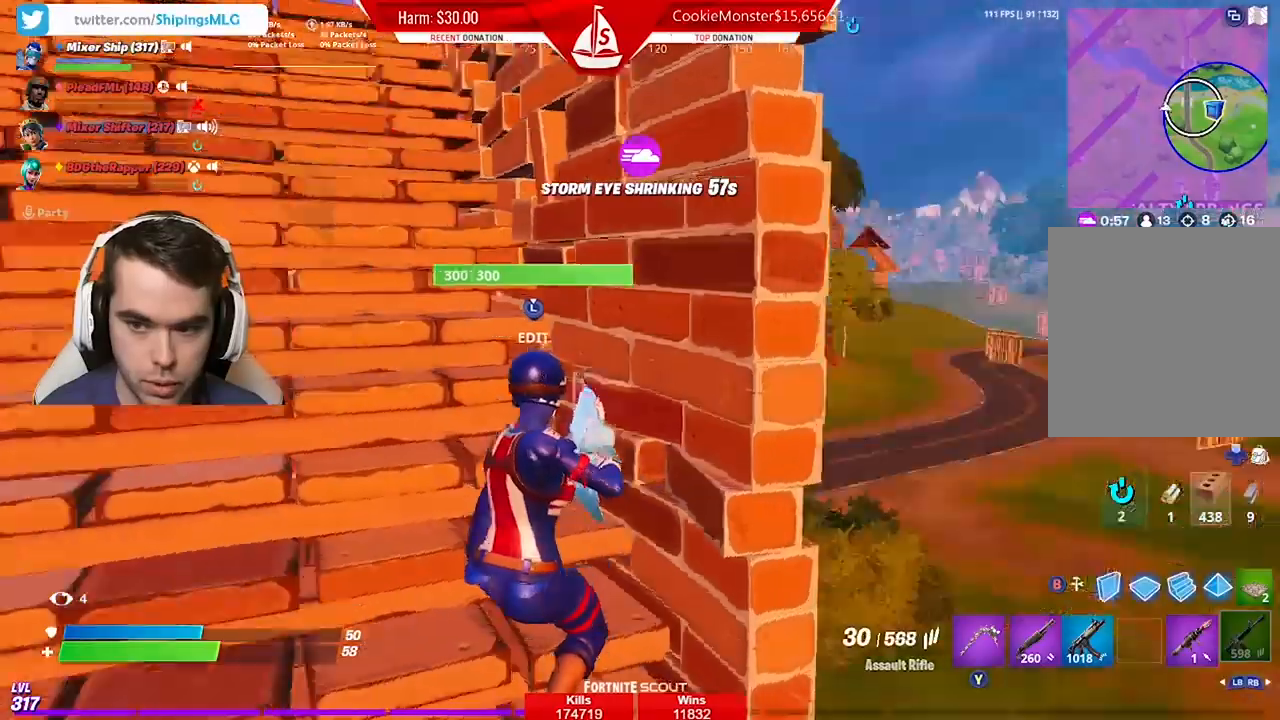
{"buttons": [], "left_stick": "center", "right_stick": "right", "events": [[67, "right_stick", "center"], [133, "left_stick", "center"], [433, "right_stick", "right"]]}
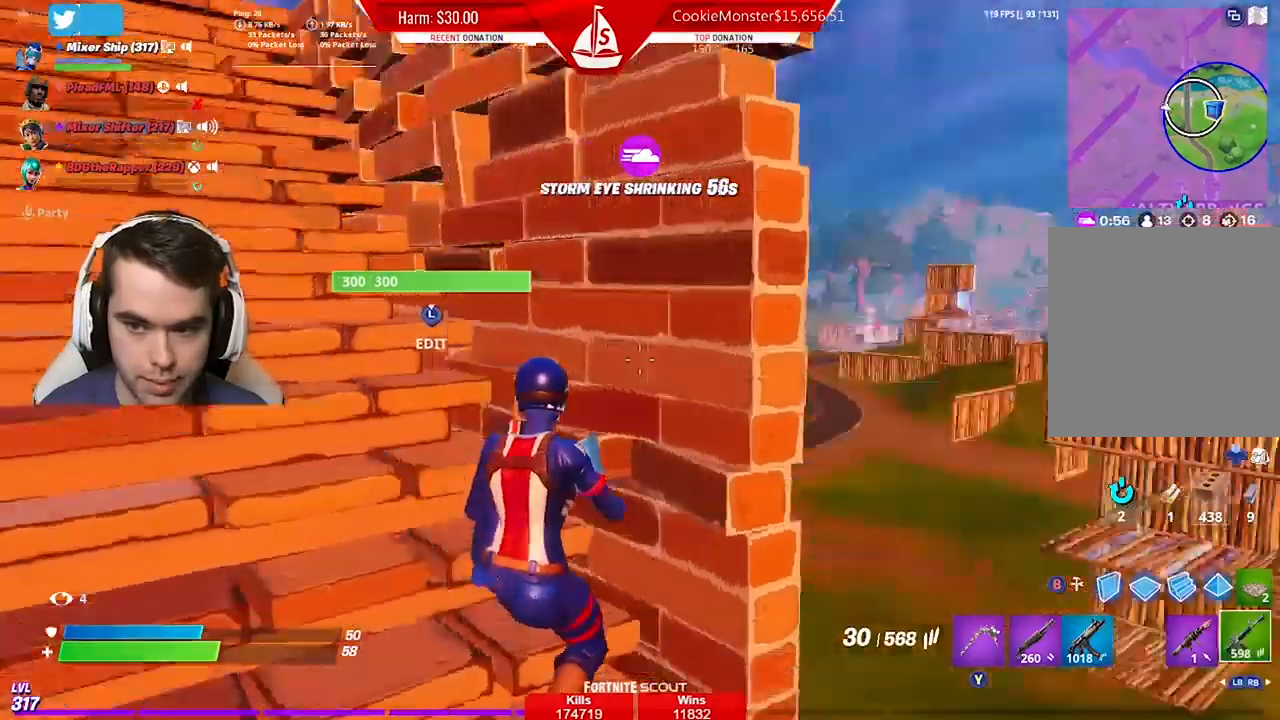
{"buttons": [], "left_stick": "center", "right_stick": "center", "events": [[67, "right_stick", "center"]]}
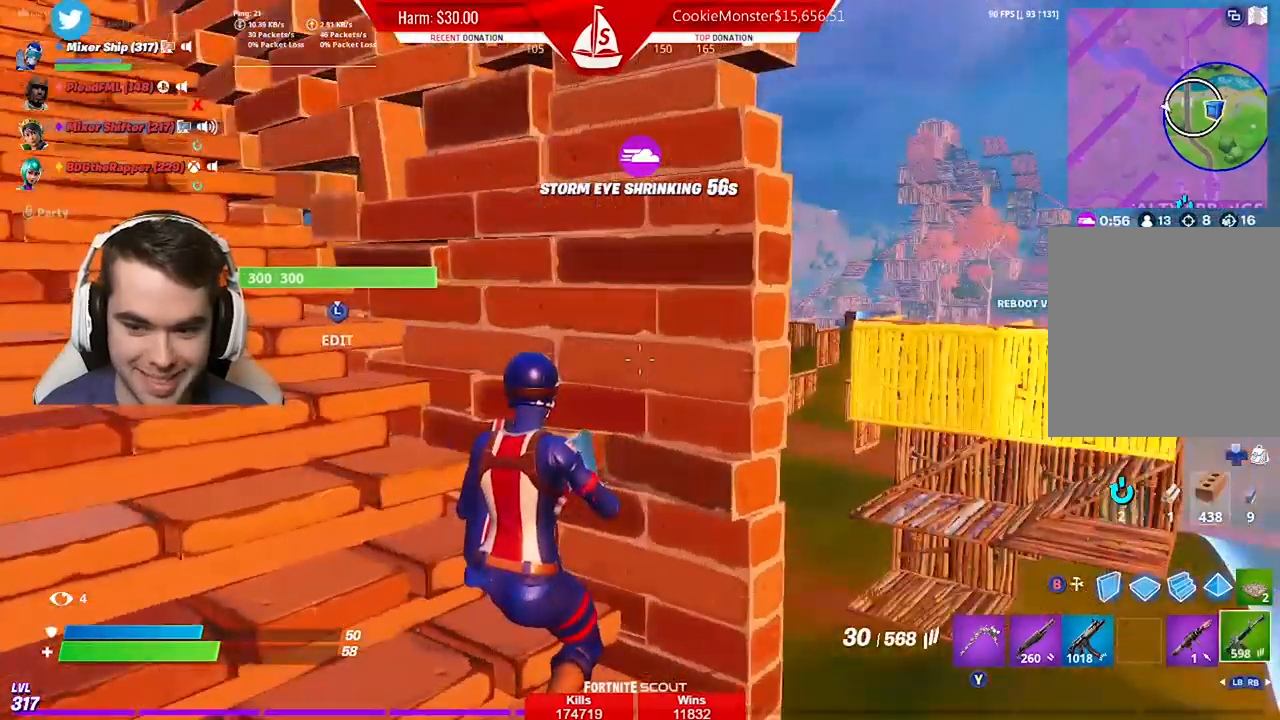
{"buttons": [], "left_stick": "center", "right_stick": "center", "events": [[100, "left_stick", "left"], [233, "left_stick", "center"]]}
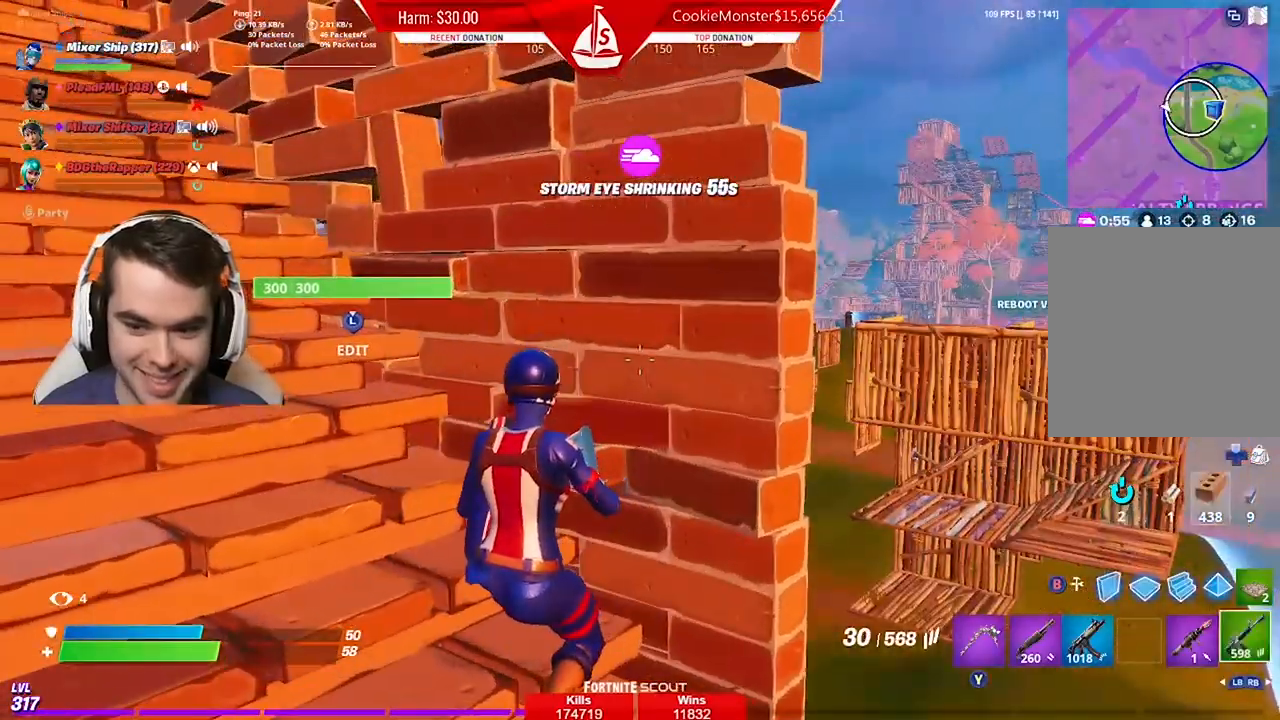
{"buttons": ["A"], "left_stick": "left", "right_stick": "center", "events": [[100, "left_stick", "down-left"], [167, "left_stick", "left"], [267, "right_stick", "left"], [333, "A", "down"], [433, "A", "up"], [500, "A", "down"], [500, "right_stick", "center"]]}
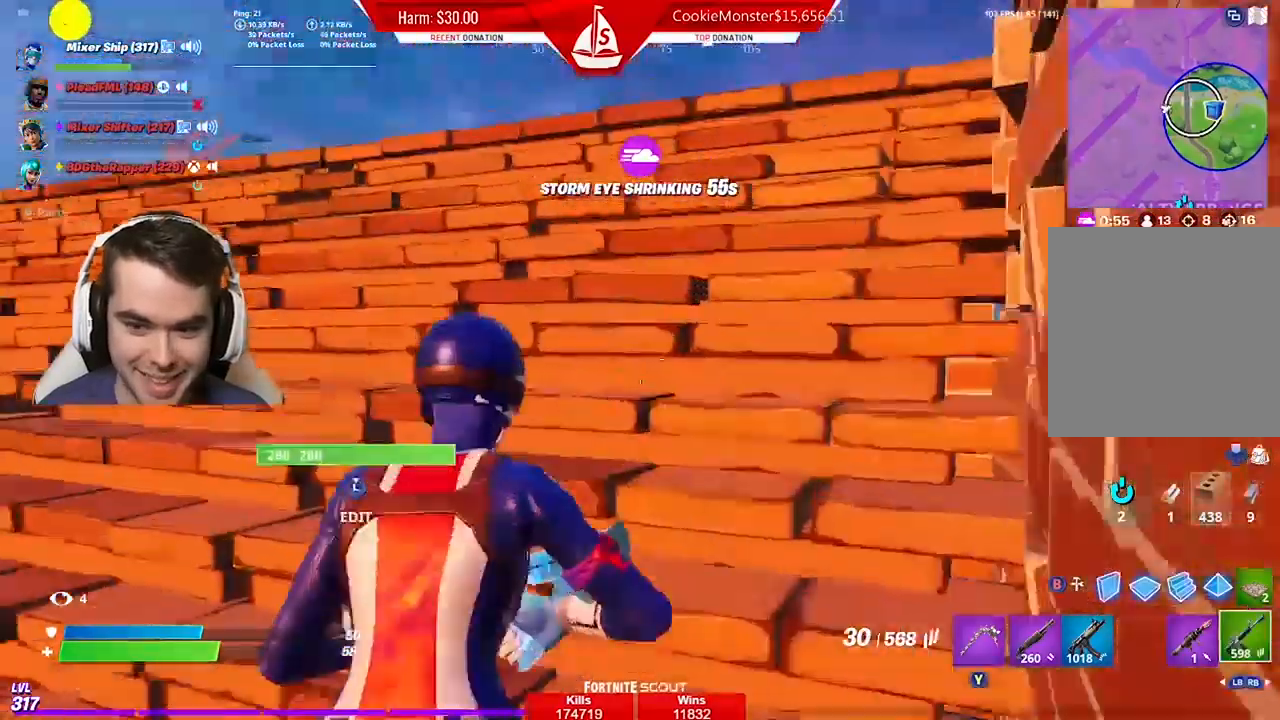
{"buttons": [], "left_stick": "left", "right_stick": "center", "events": [[133, "A", "up"], [133, "right_stick", "left"], [267, "right_stick", "center"], [433, "right_stick", "down-left"], [500, "right_stick", "center"]]}
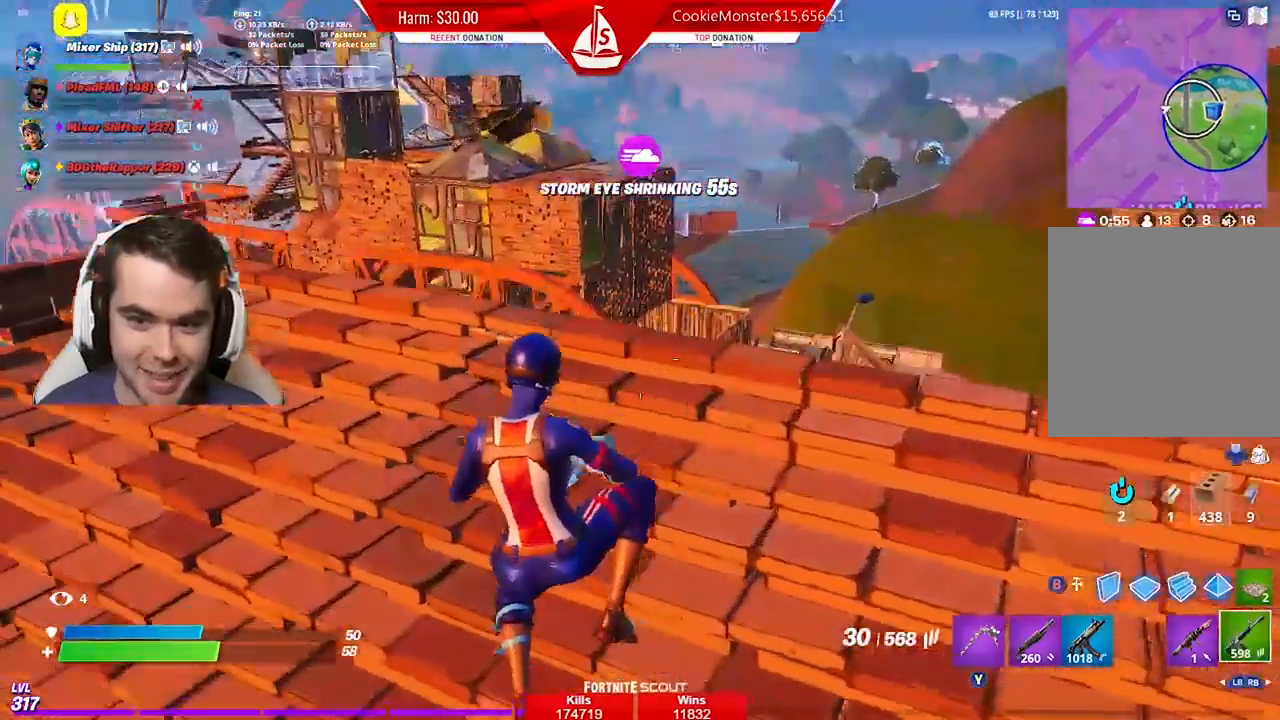
{"buttons": [], "left_stick": "left", "right_stick": "center", "events": [[267, "right_stick", "left"], [500, "right_stick", "center"]]}
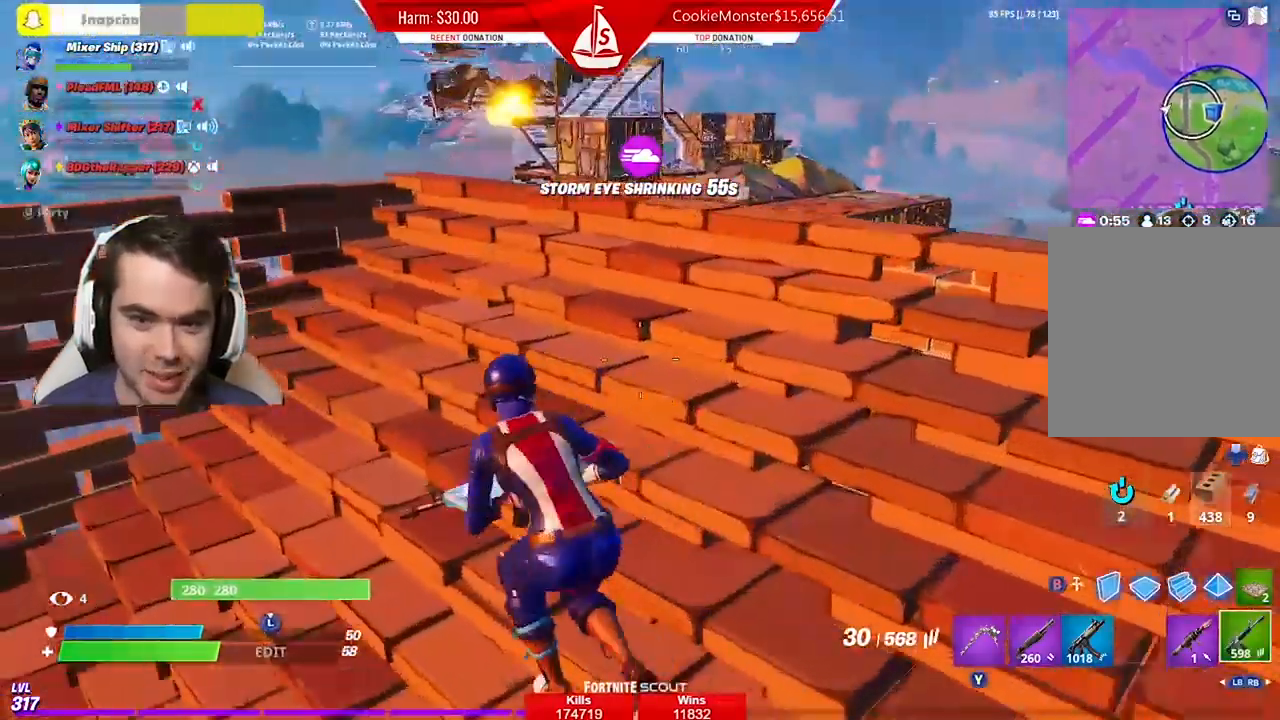
{"buttons": [], "left_stick": "up-left", "right_stick": "center", "events": [[133, "R3", "down"], [233, "R3", "up"], [233, "left_stick", "up-left"]]}
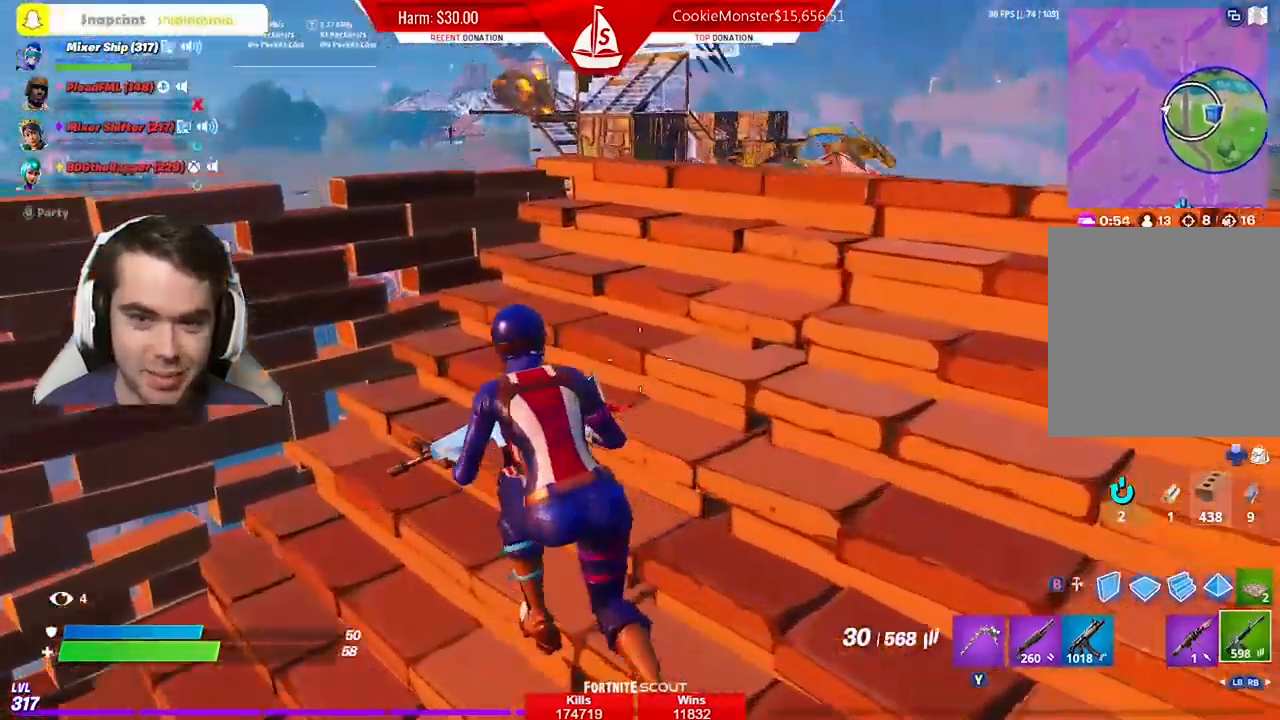
{"buttons": ["A", "L2"], "left_stick": "center", "right_stick": "center", "events": [[67, "right_stick", "up"], [167, "right_stick", "center"], [233, "left_stick", "center"], [267, "right_stick", "up"], [300, "L2", "down"], [333, "left_stick", "up"], [367, "right_stick", "center"], [400, "A", "down"], [467, "left_stick", "center"]]}
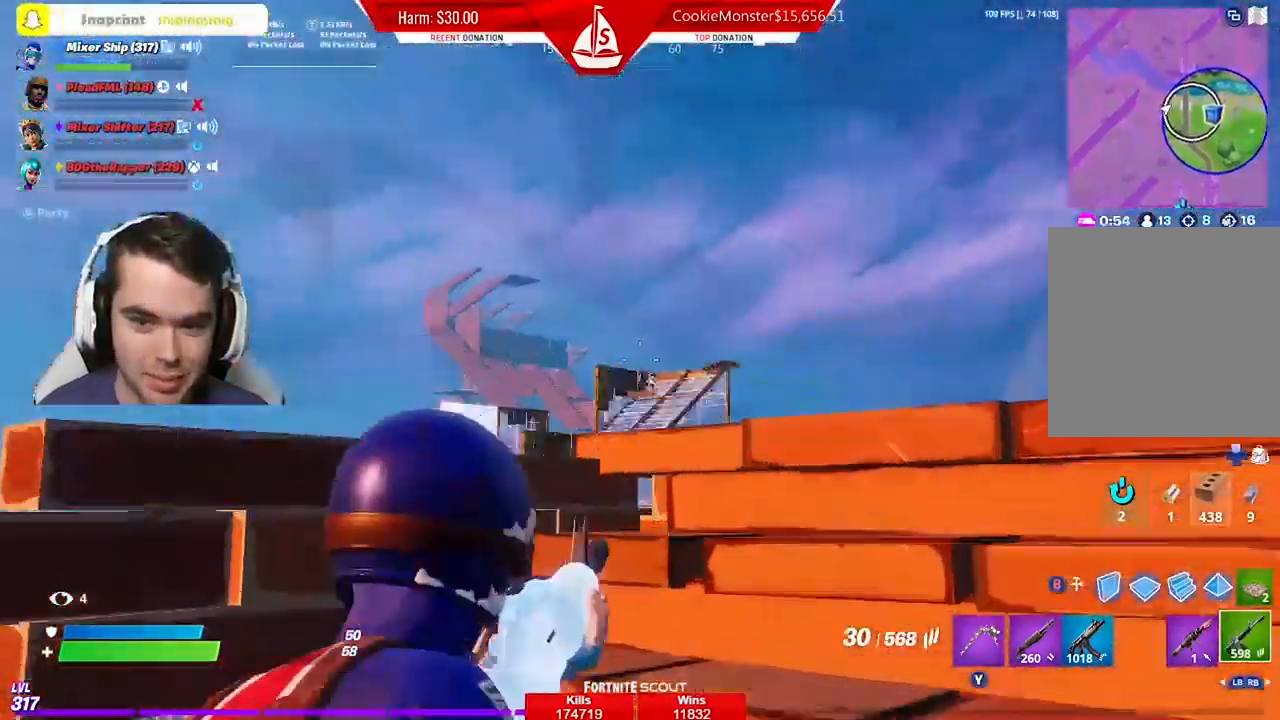
{"buttons": ["L2"], "left_stick": "center", "right_stick": "center", "events": [[67, "A", "up"], [133, "left_stick", "down-left"], [267, "R3", "down"], [333, "left_stick", "center"], [367, "R3", "up"]]}
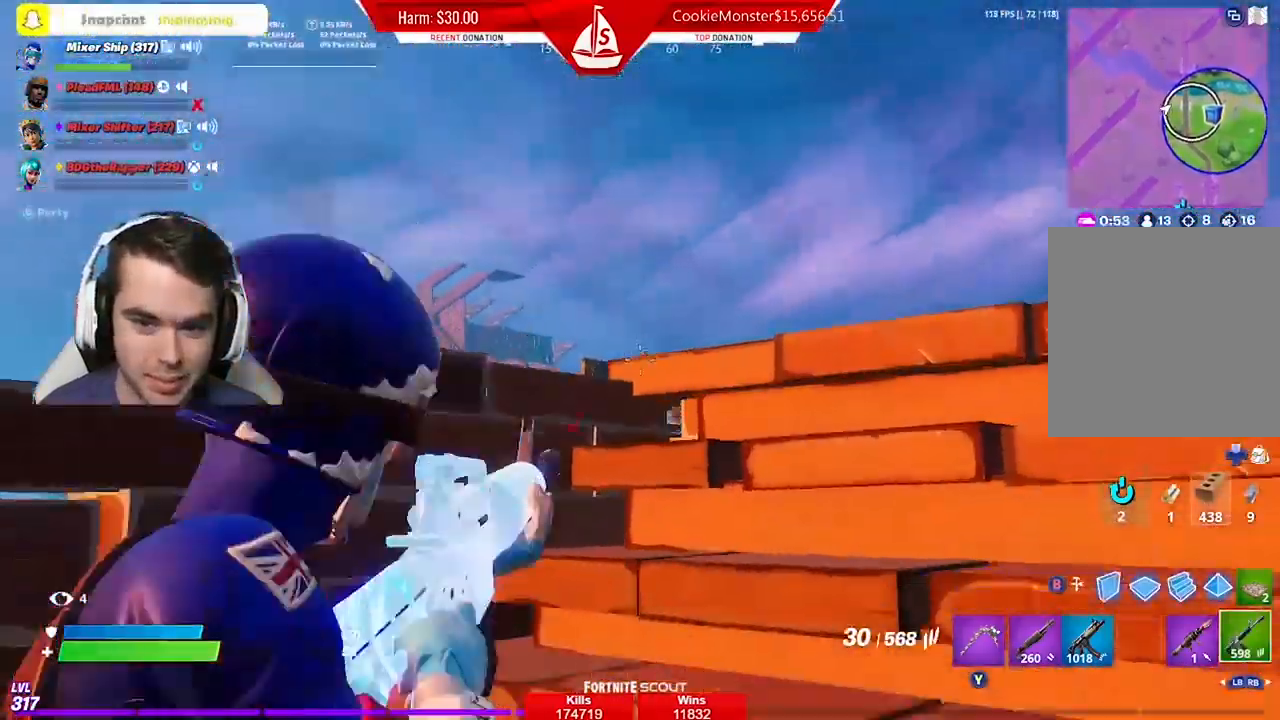
{"buttons": ["L2"], "left_stick": "center", "right_stick": "center", "events": [[33, "left_stick", "up"], [367, "left_stick", "down-left"], [433, "left_stick", "center"]]}
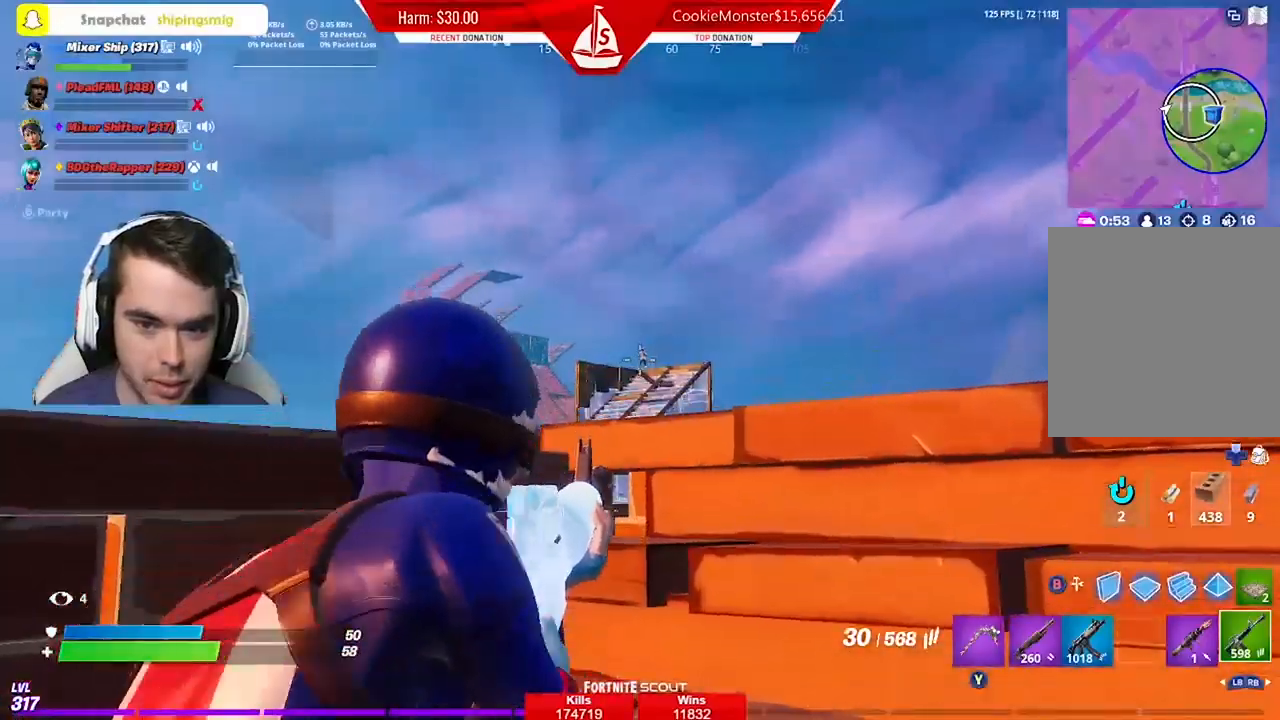
{"buttons": ["L2", "R2"], "left_stick": "center", "right_stick": "center", "events": [[67, "left_stick", "up"], [367, "R2", "down"], [400, "left_stick", "center"]]}
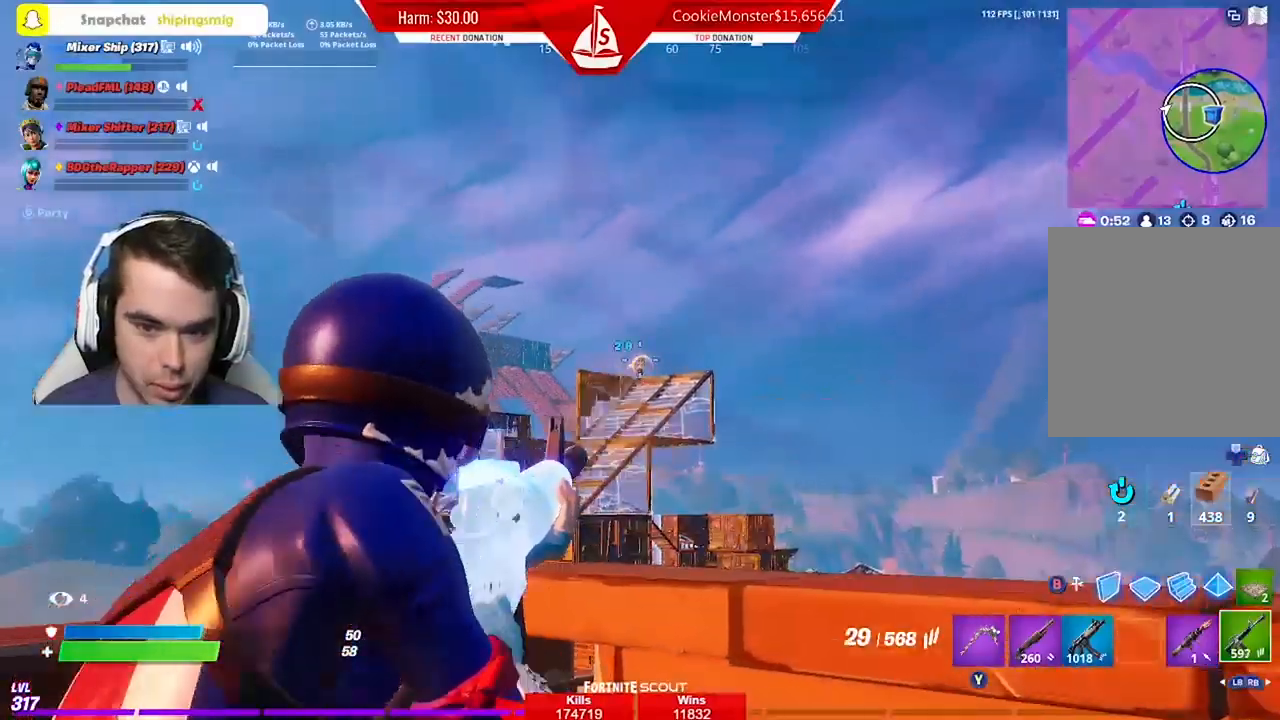
{"buttons": ["L2", "R2"], "left_stick": "center", "right_stick": "center", "events": [[67, "right_stick", "down-left"], [133, "right_stick", "down-right"], [200, "right_stick", "center"]]}
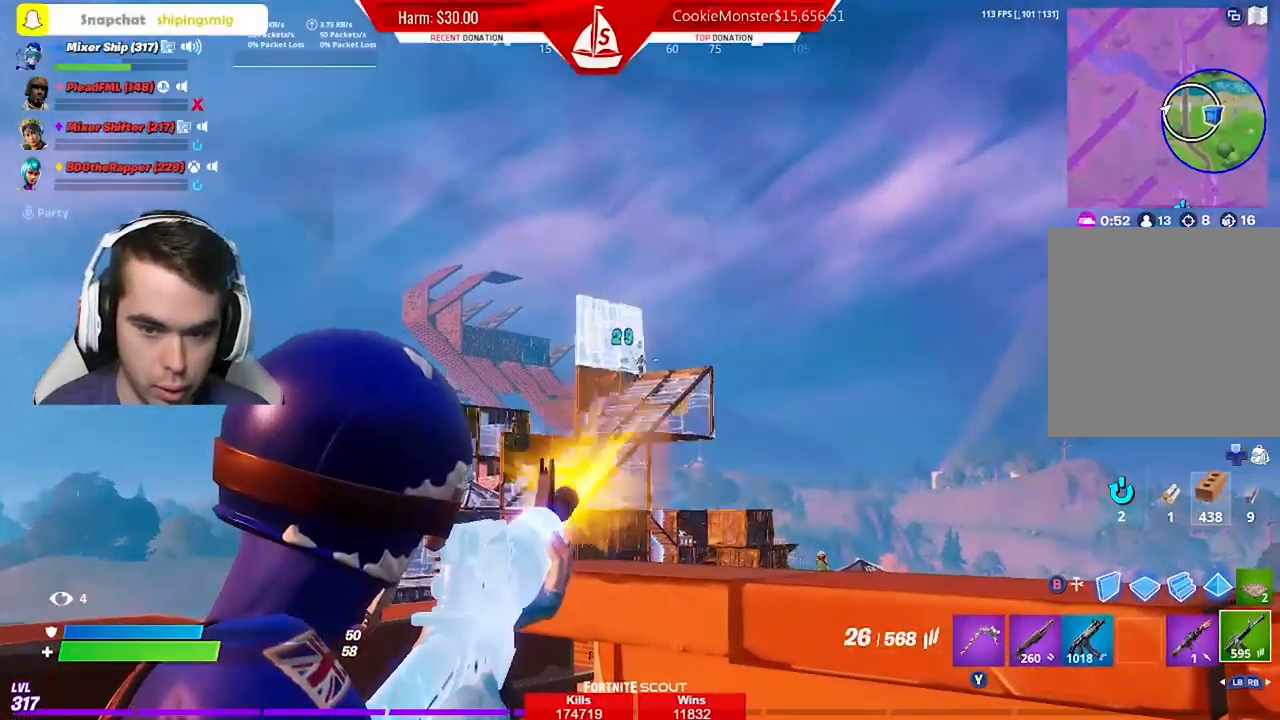
{"buttons": ["L2", "R2"], "left_stick": "down-left", "right_stick": "up", "events": [[400, "right_stick", "up"], [500, "left_stick", "down-left"]]}
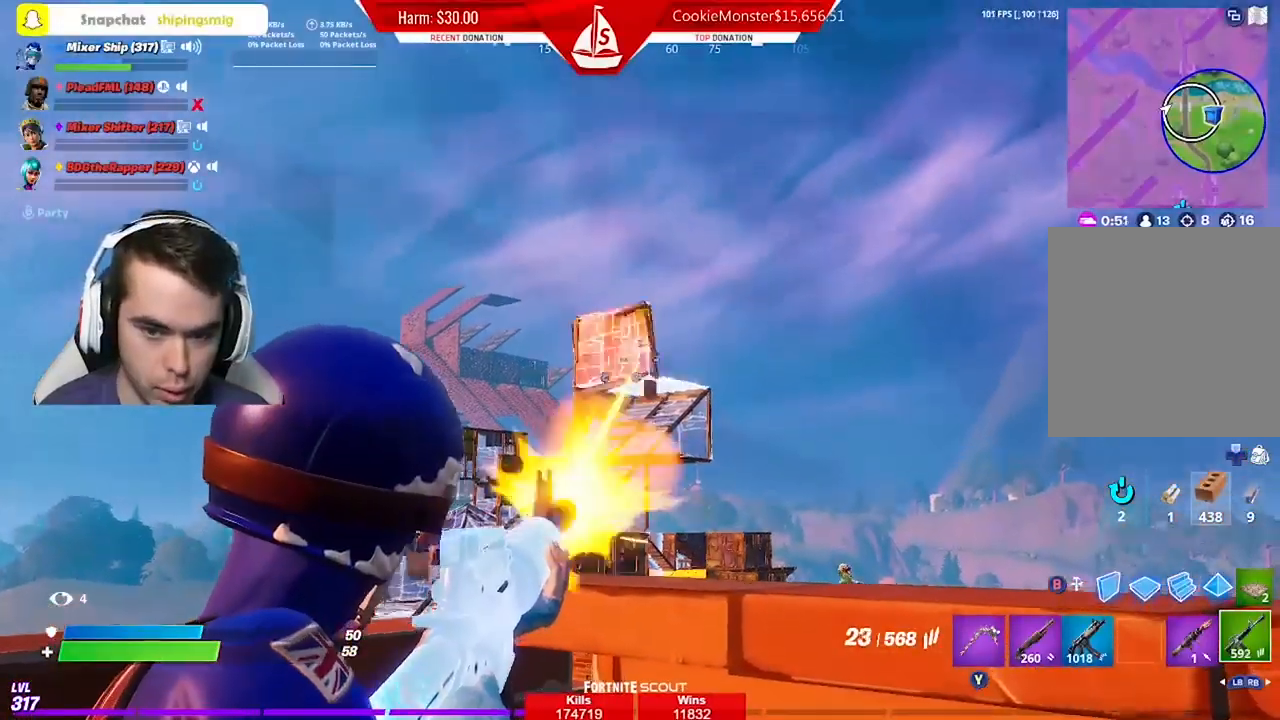
{"buttons": [], "left_stick": "down-left", "right_stick": "center", "events": [[33, "right_stick", "center"], [133, "L2", "up"], [133, "R2", "up"], [133, "right_stick", "down-right"], [167, "left_stick", "down"], [333, "right_stick", "center"], [467, "left_stick", "down-left"]]}
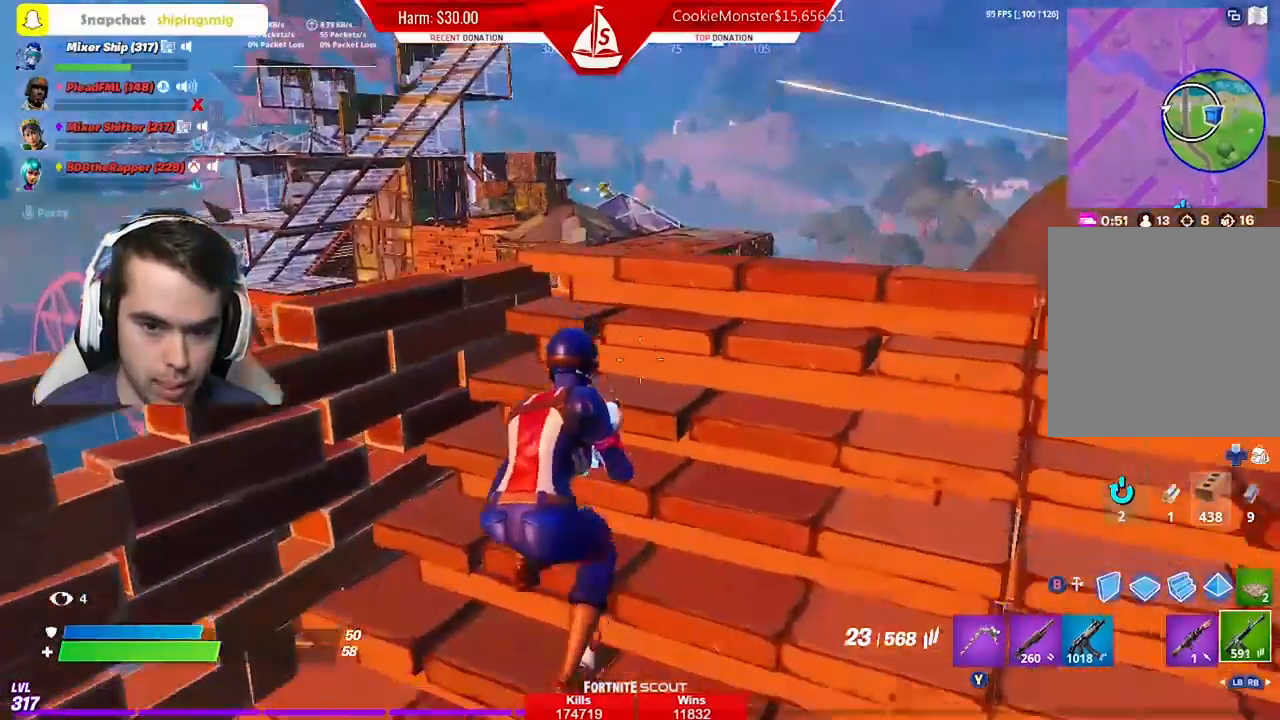
{"buttons": [], "left_stick": "up-right", "right_stick": "center", "events": [[67, "left_stick", "down"], [267, "left_stick", "right"], [367, "left_stick", "up"], [433, "left_stick", "up-right"]]}
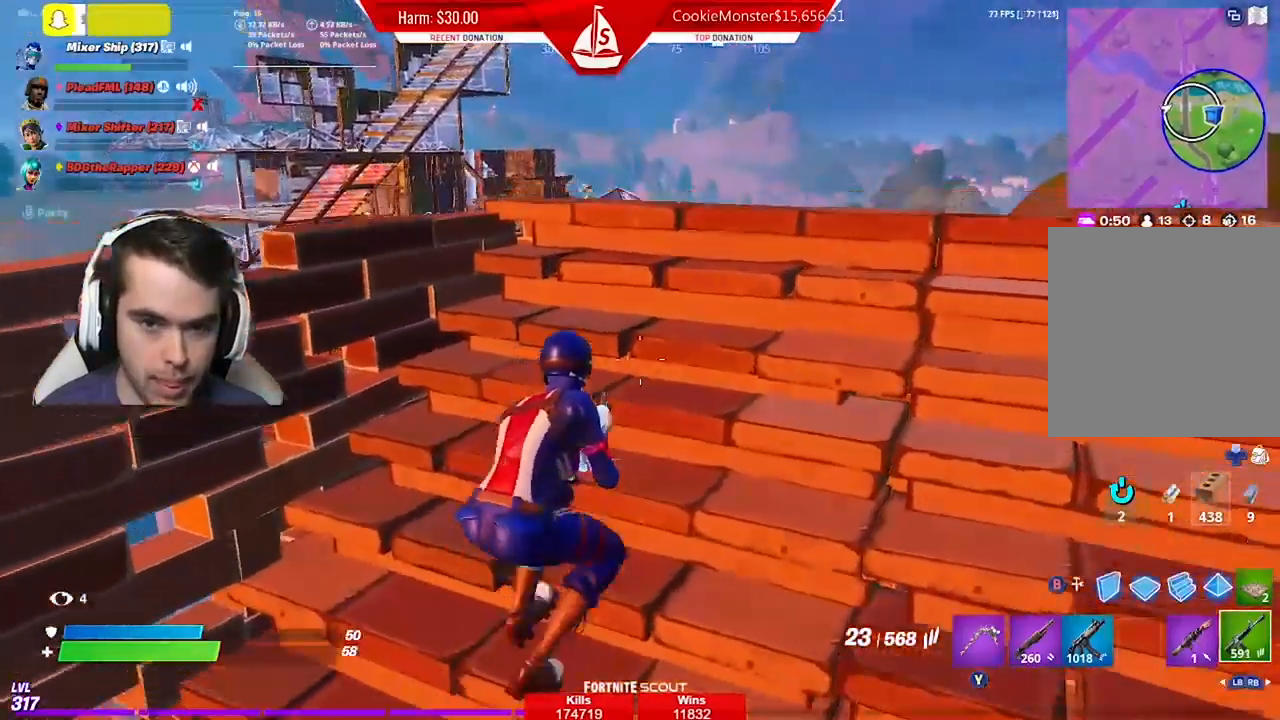
{"buttons": ["L2"], "left_stick": "right", "right_stick": "up-left", "events": [[33, "left_stick", "right"], [300, "right_stick", "up"], [367, "L2", "down"], [400, "right_stick", "center"], [467, "right_stick", "up-left"]]}
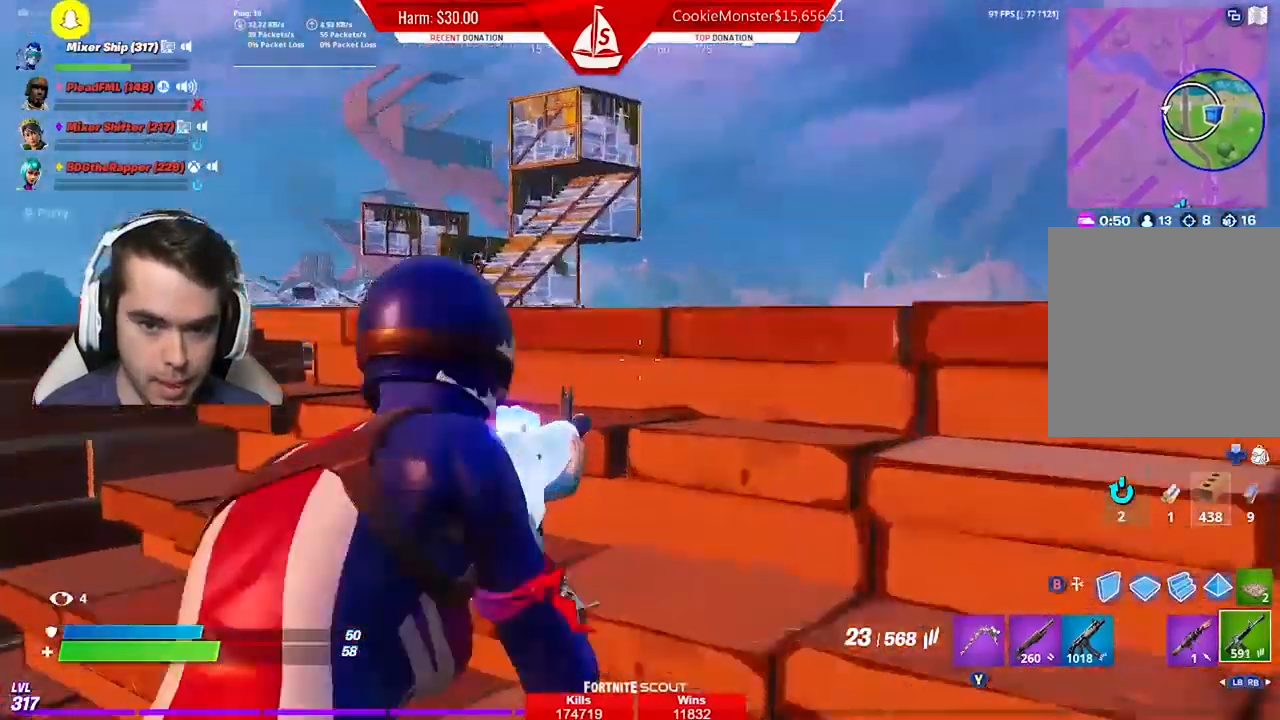
{"buttons": ["L2"], "left_stick": "down-left", "right_stick": "center", "events": [[33, "right_stick", "center"], [167, "left_stick", "center"], [433, "left_stick", "down-left"]]}
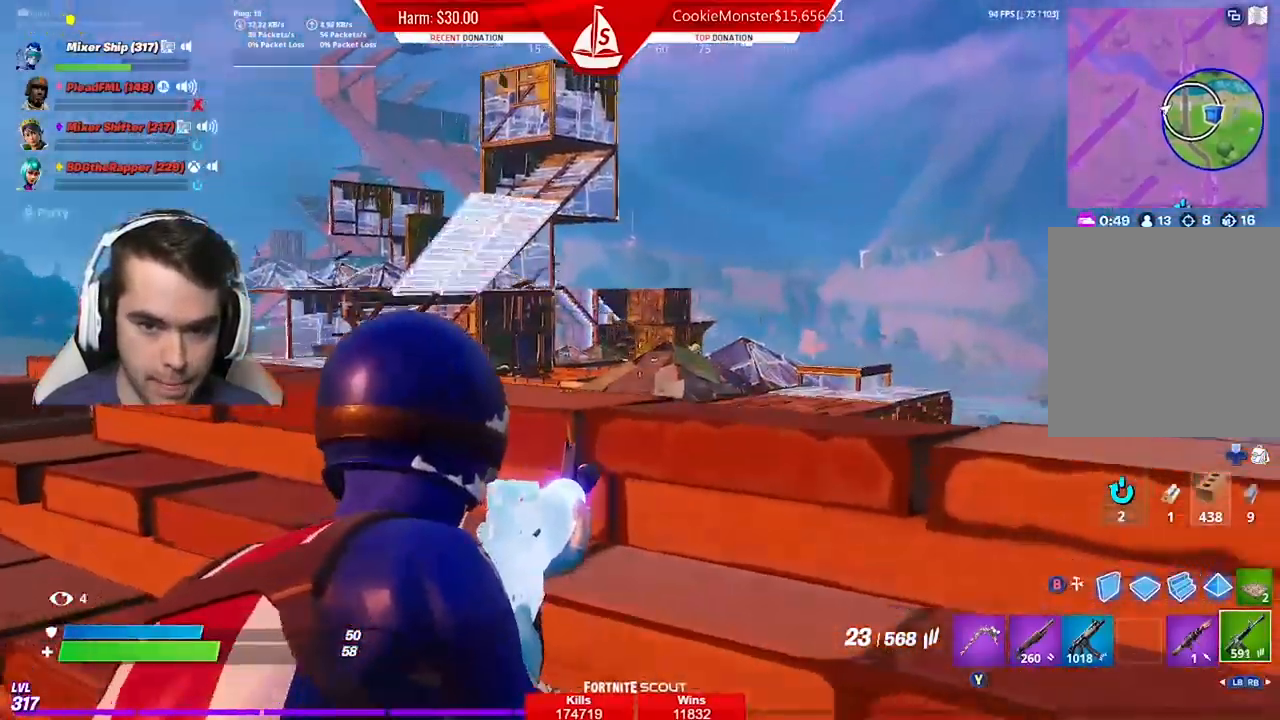
{"buttons": ["L2"], "left_stick": "center", "right_stick": "center", "events": [[67, "left_stick", "down"], [167, "left_stick", "center"], [267, "left_stick", "right"], [433, "left_stick", "center"]]}
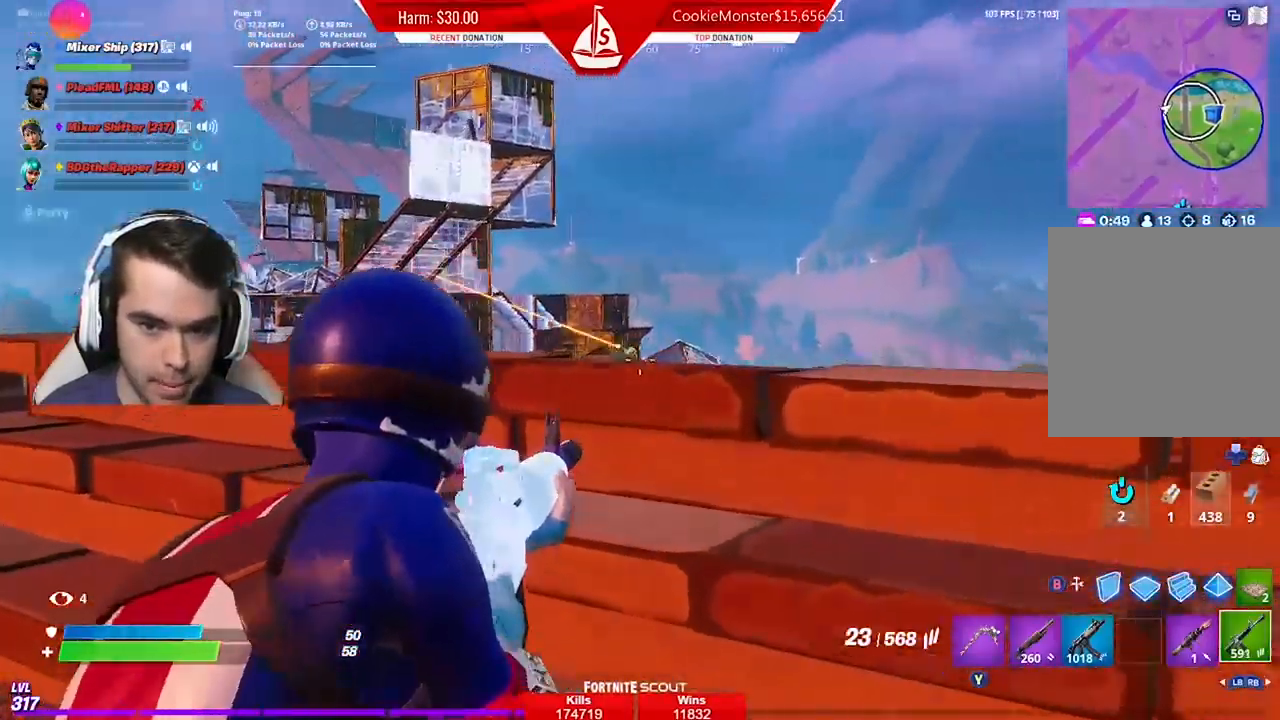
{"buttons": ["L2"], "left_stick": "center", "right_stick": "center", "events": []}
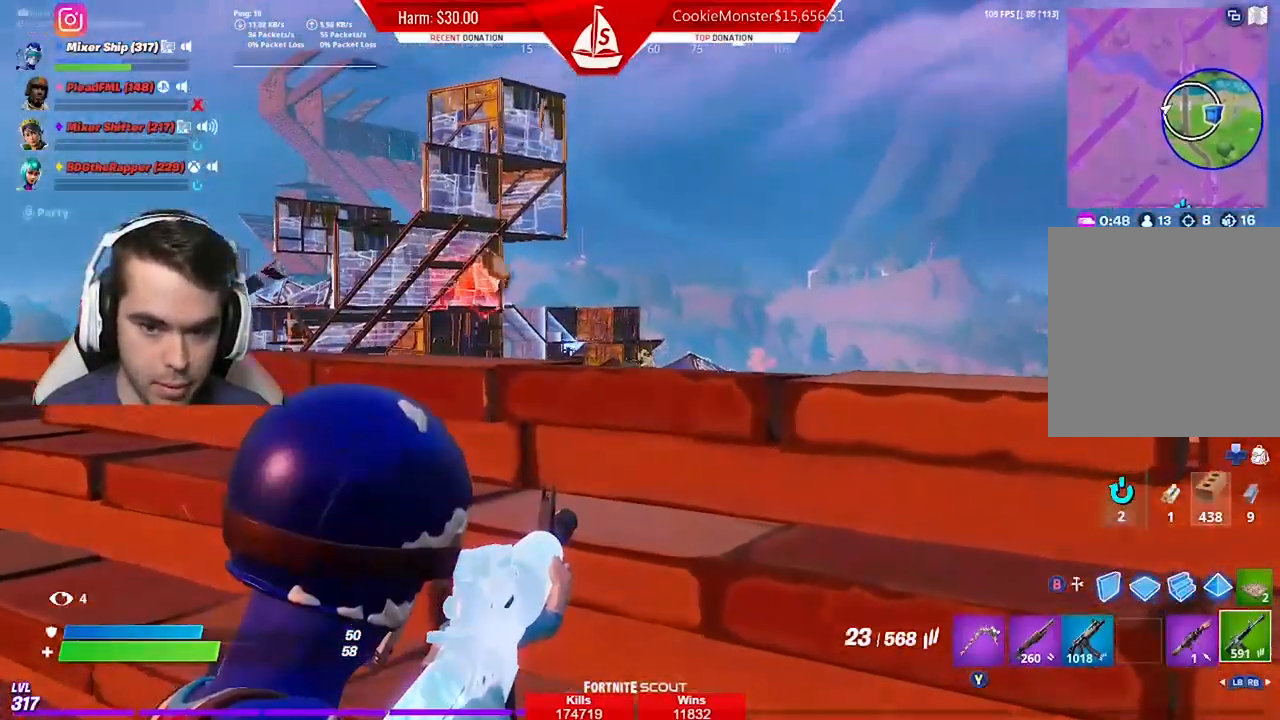
{"buttons": ["L2"], "left_stick": "center", "right_stick": "center", "events": [[100, "left_stick", "up"], [500, "left_stick", "center"]]}
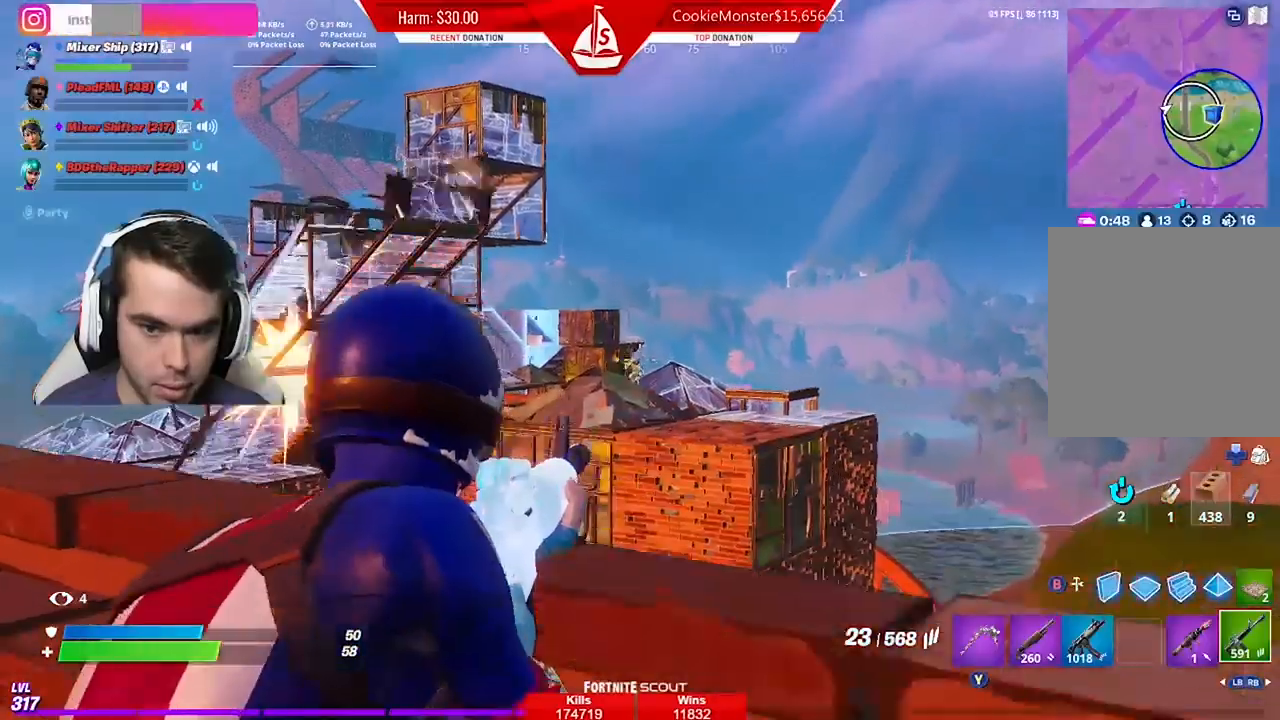
{"buttons": ["L2", "R2"], "left_stick": "center", "right_stick": "center", "events": [[67, "R2", "down"], [100, "right_stick", "down"], [200, "right_stick", "center"], [400, "right_stick", "down"], [500, "right_stick", "center"]]}
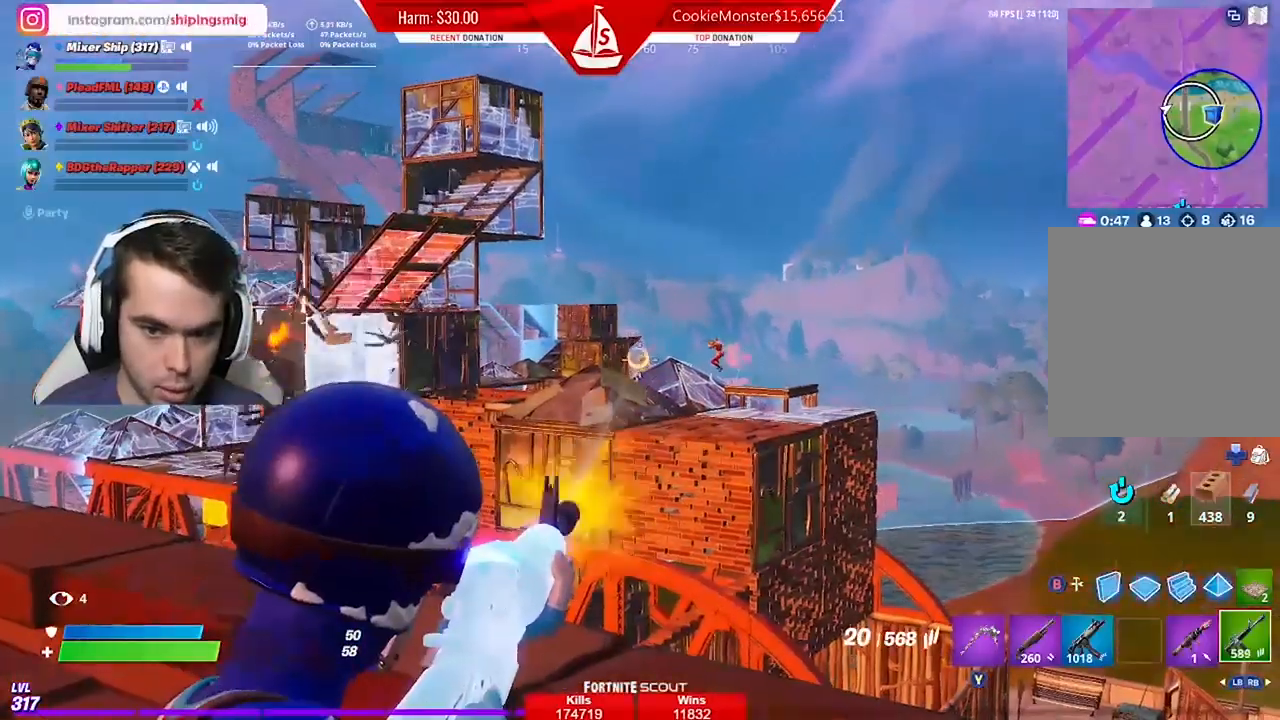
{"buttons": [], "left_stick": "down", "right_stick": "right", "events": [[133, "right_stick", "down-right"], [200, "right_stick", "center"], [233, "left_stick", "left"], [300, "left_stick", "down-left"], [433, "L2", "up"], [467, "R2", "up"], [467, "left_stick", "down"], [500, "right_stick", "right"]]}
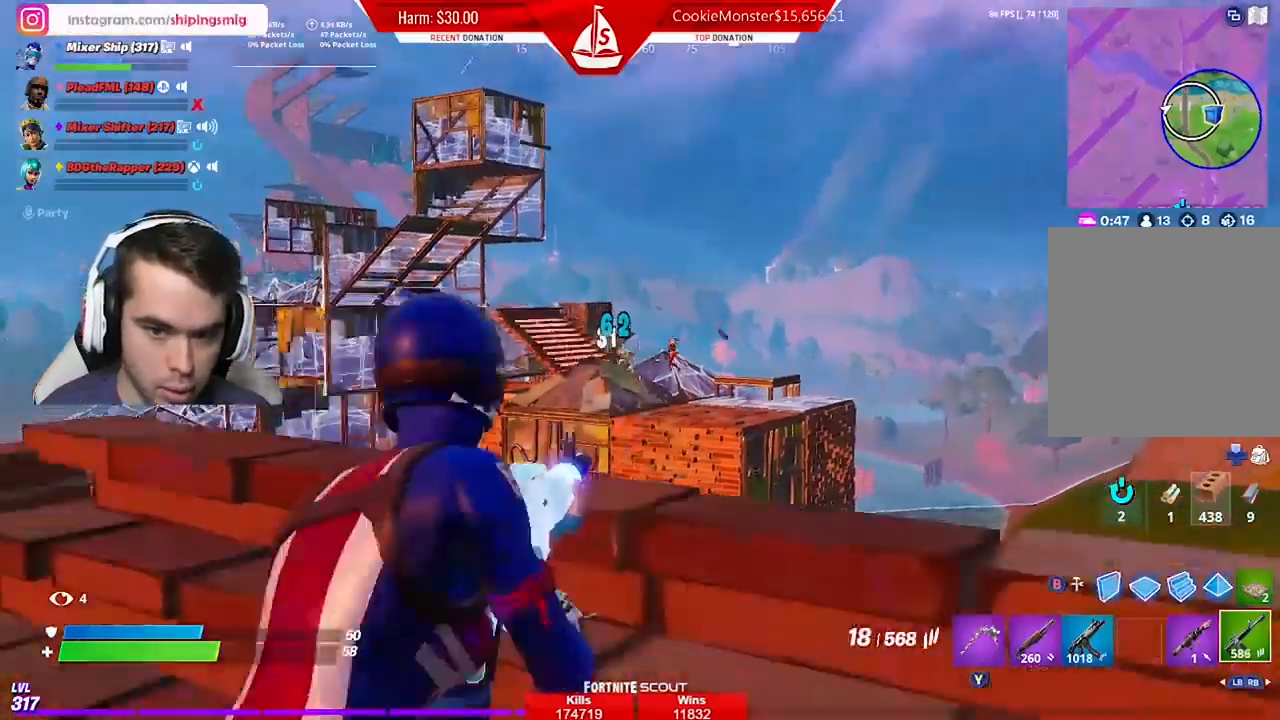
{"buttons": [], "left_stick": "right", "right_stick": "center", "events": [[267, "left_stick", "right"], [333, "right_stick", "center"], [433, "X", "down"], [500, "X", "up"]]}
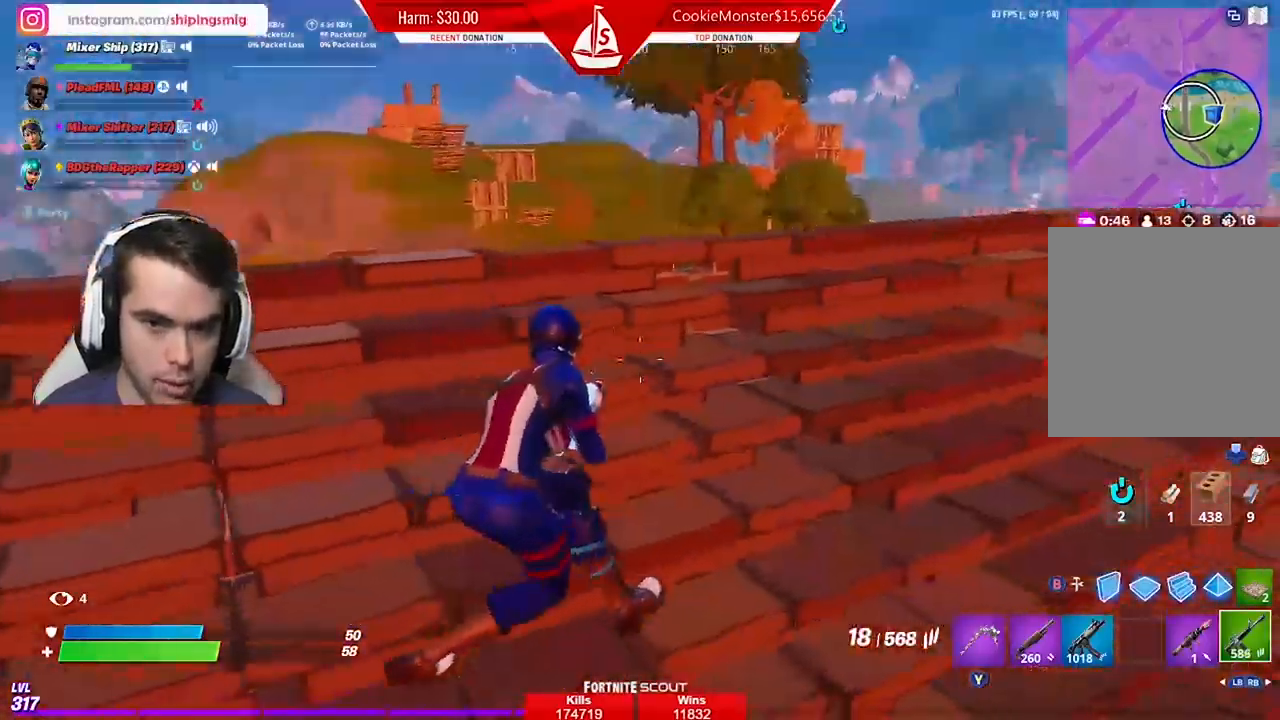
{"buttons": [], "left_stick": "up", "right_stick": "center", "events": [[333, "right_stick", "right"], [500, "left_stick", "up"], [500, "right_stick", "center"]]}
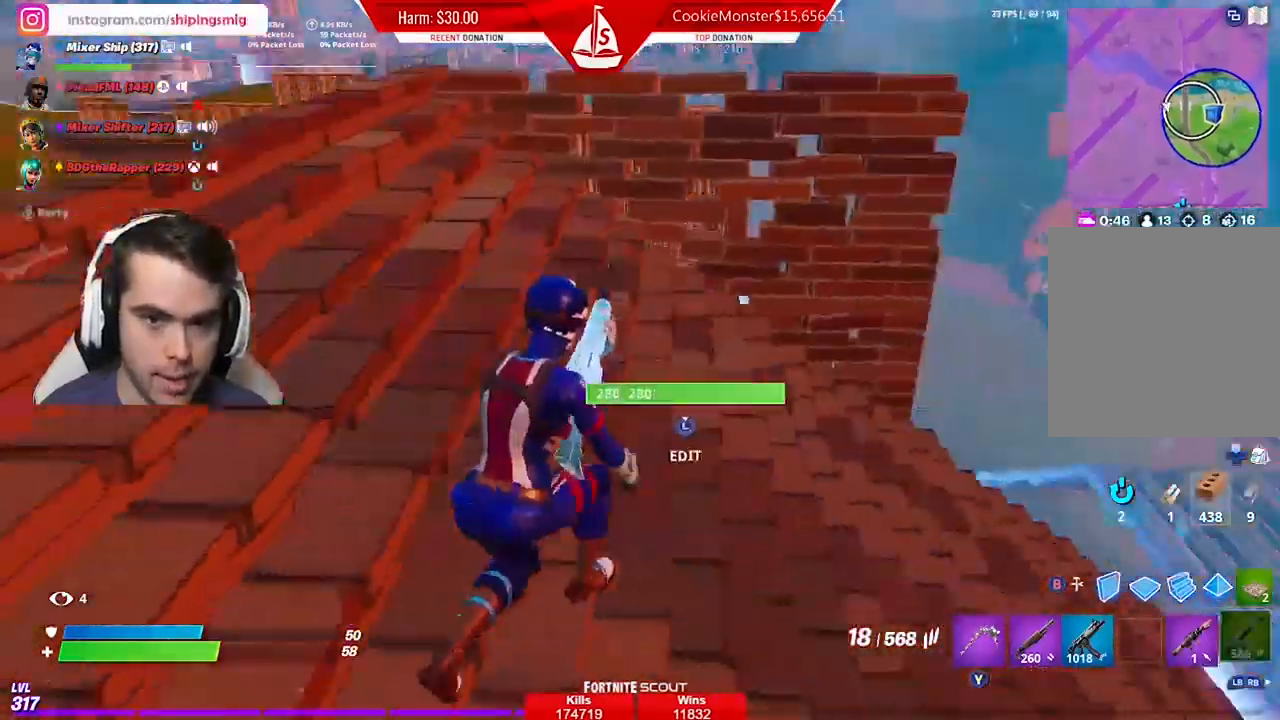
{"buttons": ["A"], "left_stick": "up", "right_stick": "center", "events": [[67, "left_stick", "up-left"], [200, "left_stick", "up"], [433, "A", "down"]]}